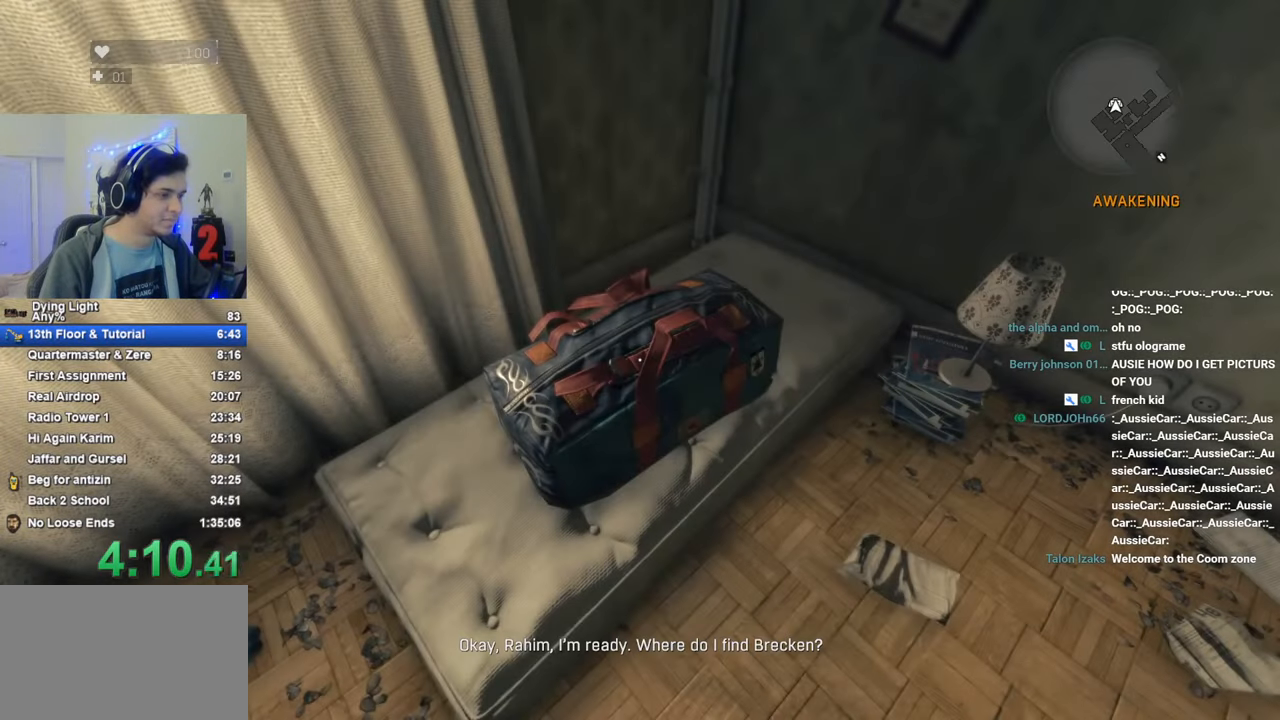
Gameplay with keyboard and mouse; each line is a JSON object with the keys held at the frame after it. "events" lists presses ("down") and releases ("up") of "1", "2", "3", "4", "5", "a", "alt", "c", "caps_lock", "ctrl", "d", "e", "f", "g", "q", "r", "s", "shift", "space", "t", "tab", "v", "w", "x" and "z" between this image and that frame as [ms after this image, input, new state], when the widget could be followed in between. No other keys are recorded. "mouse_move" is the direction in which the mouse moves at that frame (one of eight, or "still"), when it could be read. Mouse buttons are not recorded.
{"keys": [], "mouse_move": "still", "events": [[16, "f", "down"], [66, "f", "up"]]}
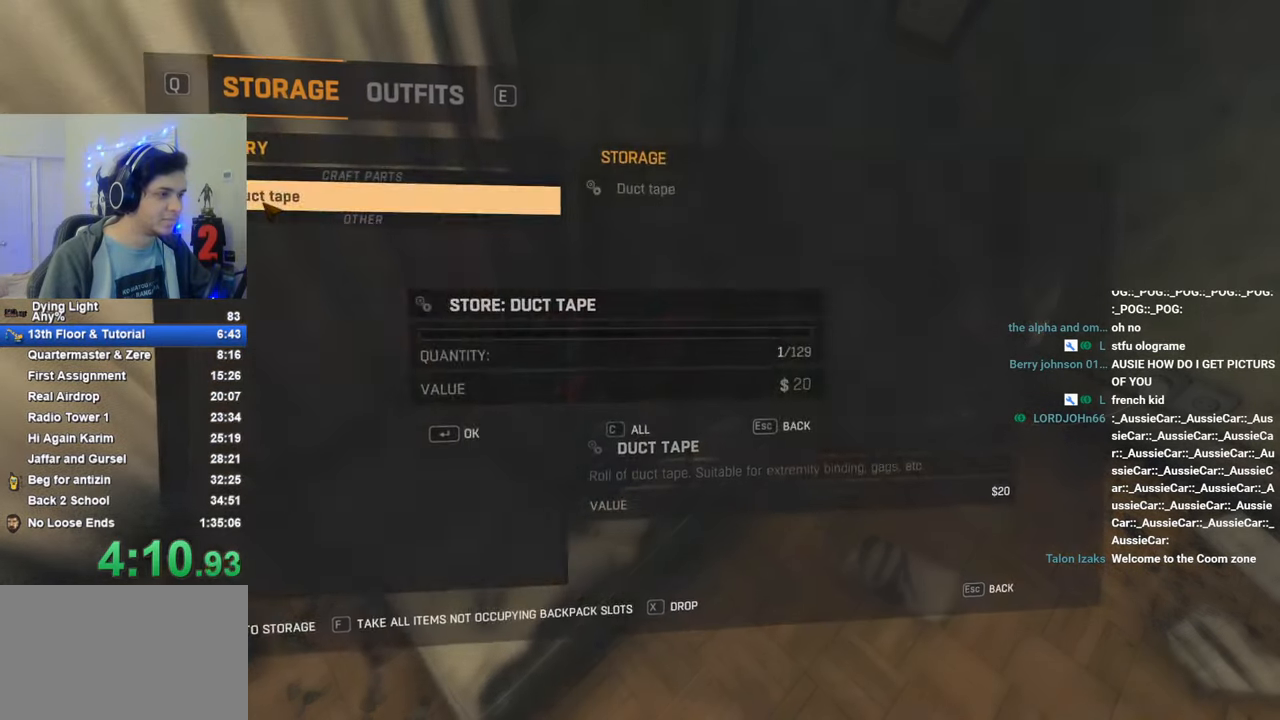
{"keys": [], "mouse_move": "still", "events": [[116, "d", "down"], [216, "d", "up"], [300, "c", "down"], [350, "c", "up"]]}
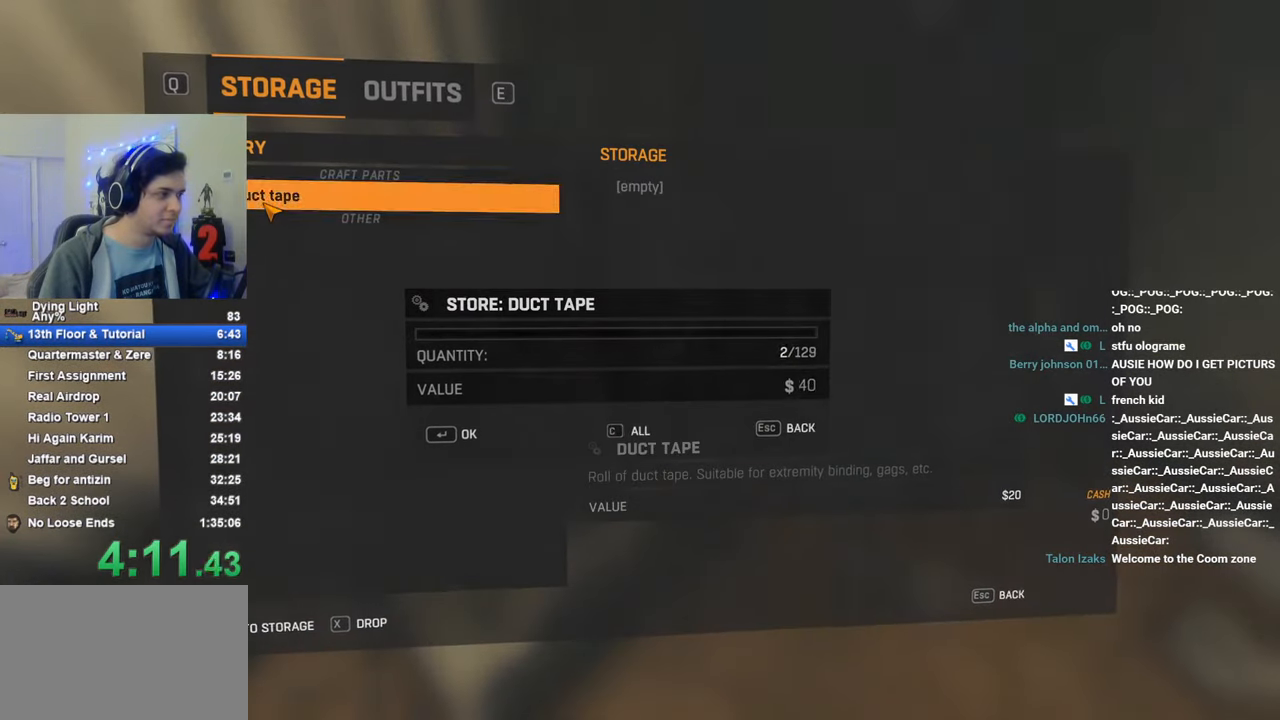
{"keys": [], "mouse_move": "still", "events": [[50, "space", "down"], [83, "space", "up"], [183, "space", "down"], [233, "space", "up"]]}
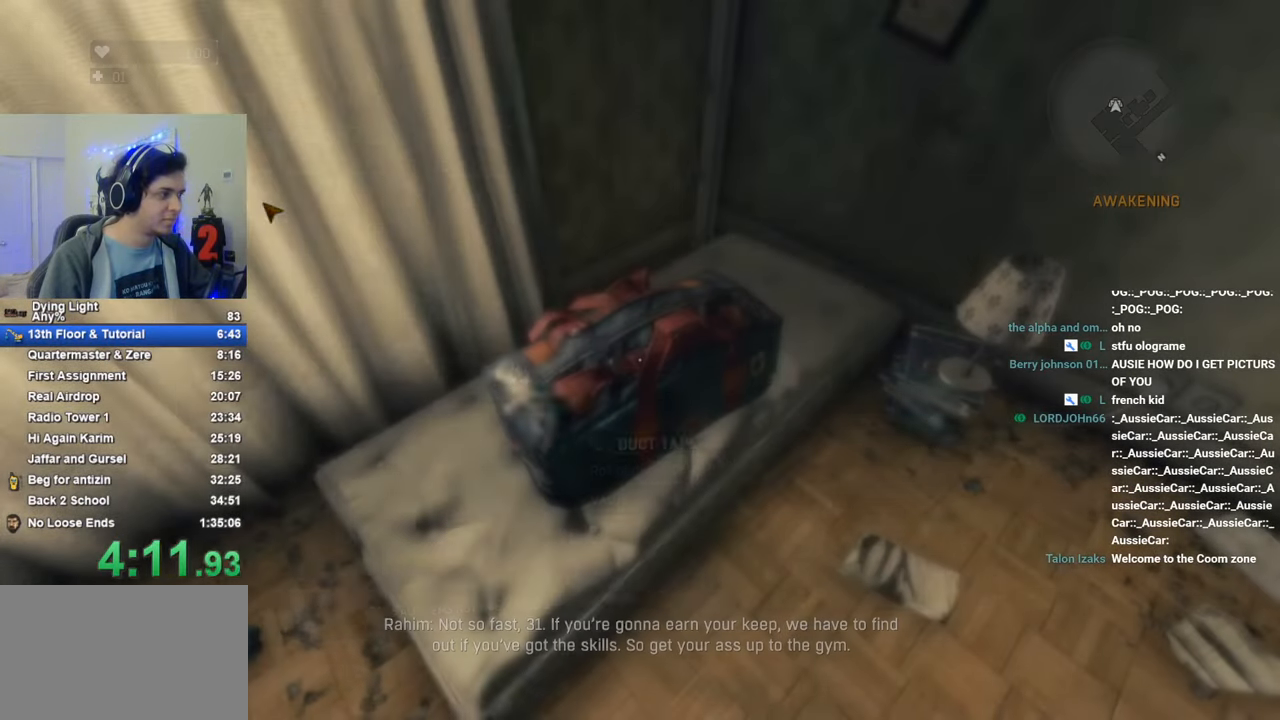
{"keys": [], "mouse_move": "still", "events": [[200, "f", "down"], [283, "f", "up"]]}
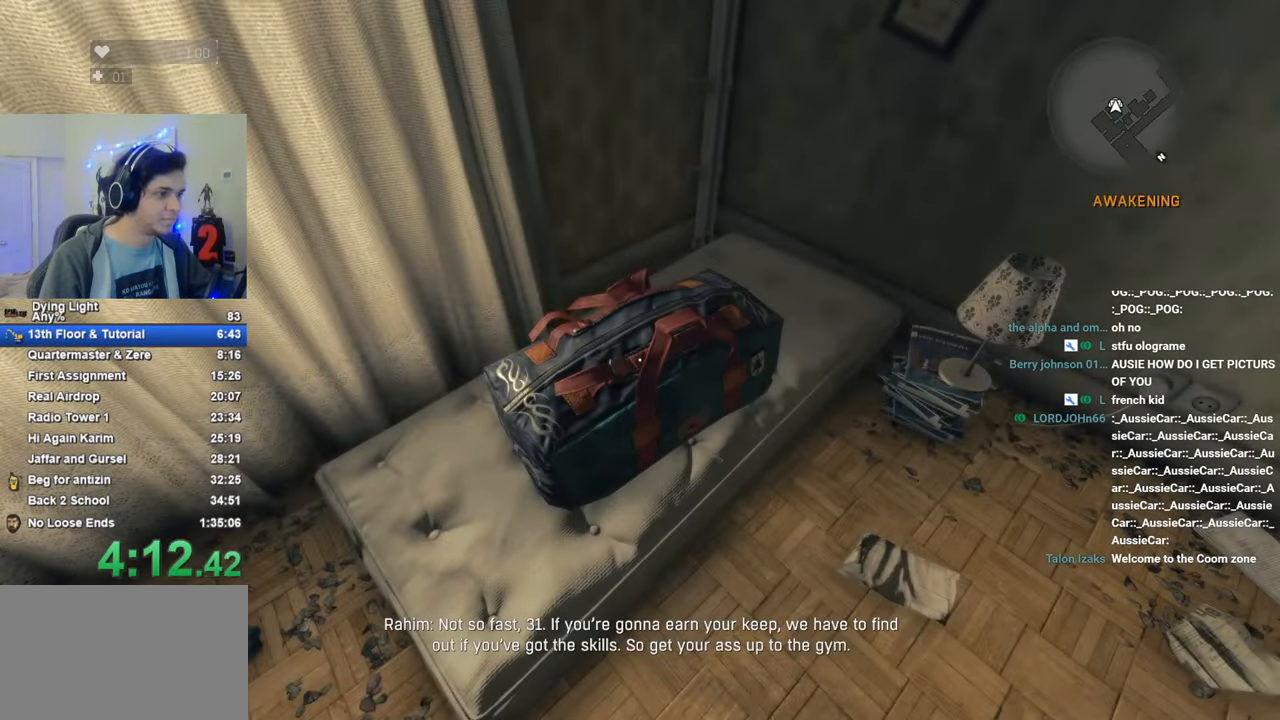
{"keys": [], "mouse_move": "still", "events": []}
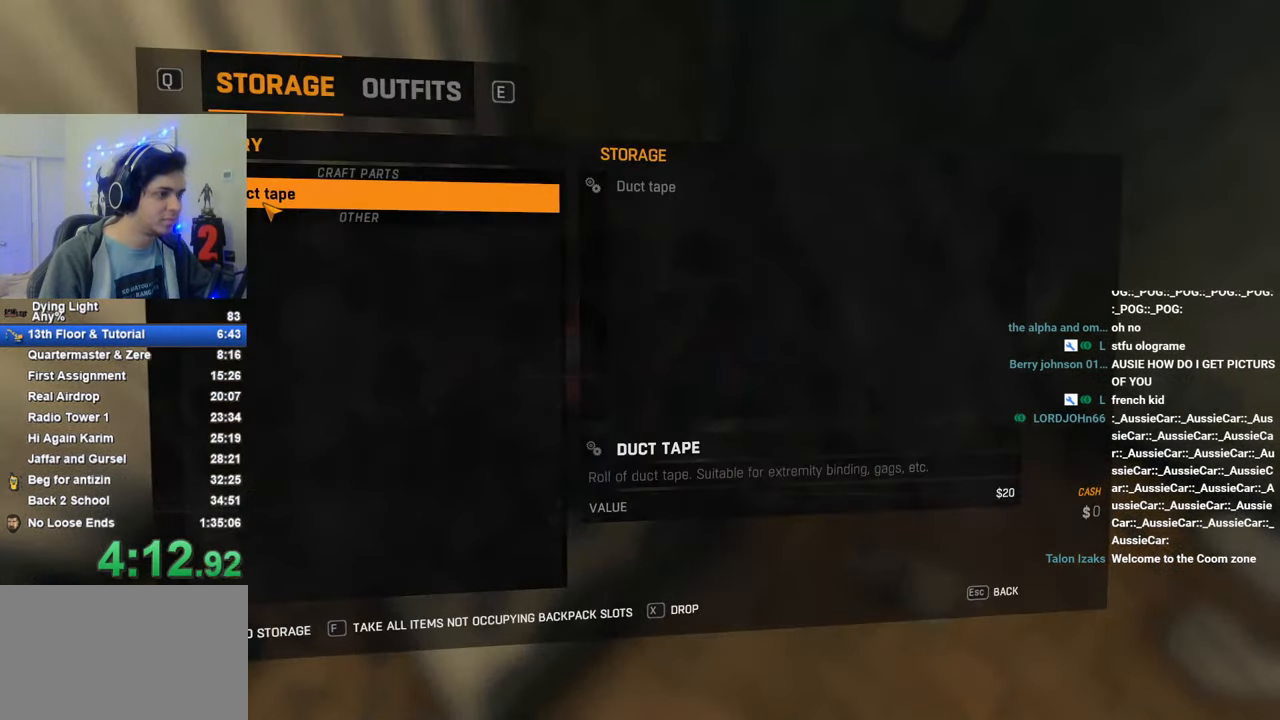
{"keys": [], "mouse_move": "still", "events": []}
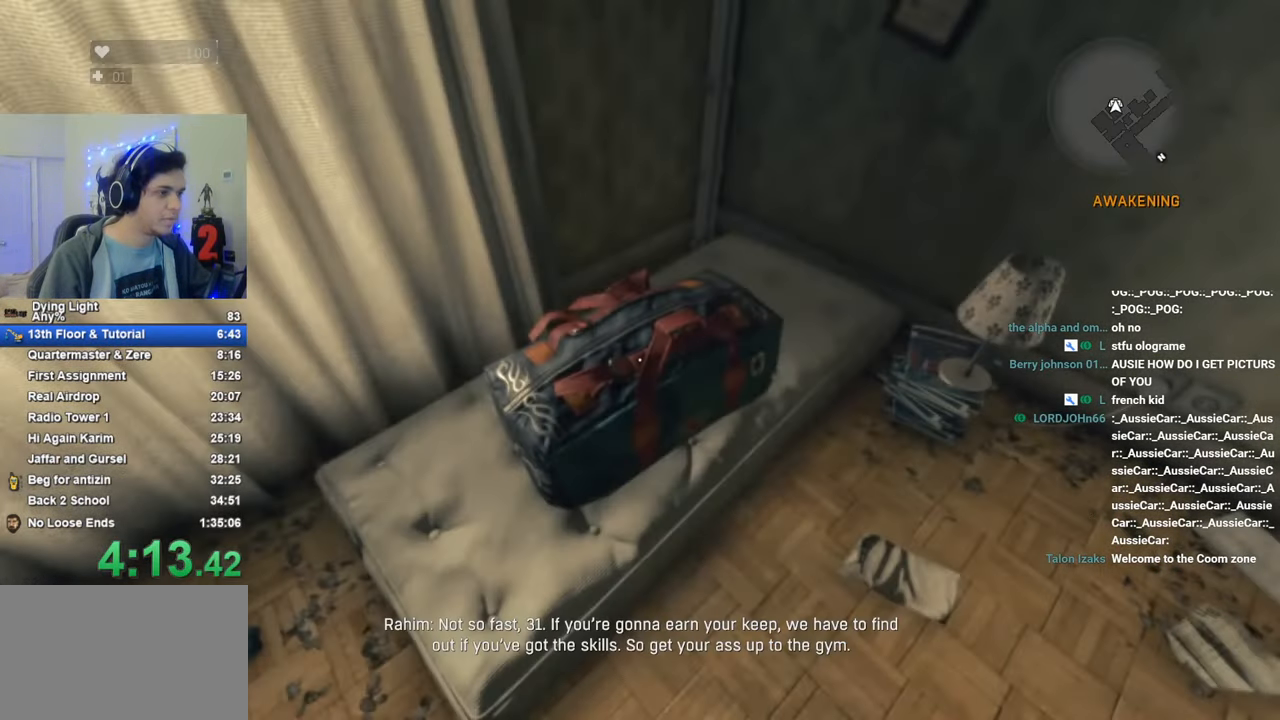
{"keys": [], "mouse_move": "still", "events": [[100, "f", "down"], [200, "f", "up"]]}
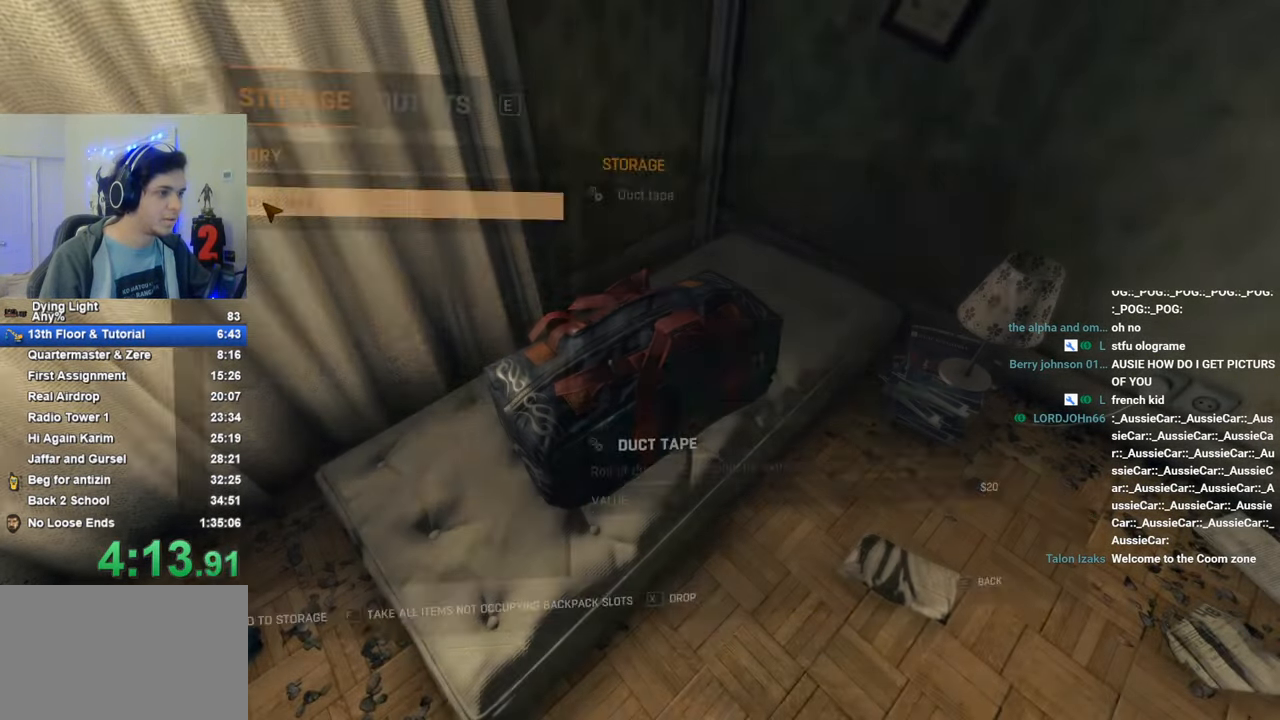
{"keys": [], "mouse_move": "still", "events": [[166, "d", "down"], [316, "d", "up"], [350, "c", "down"], [450, "c", "up"]]}
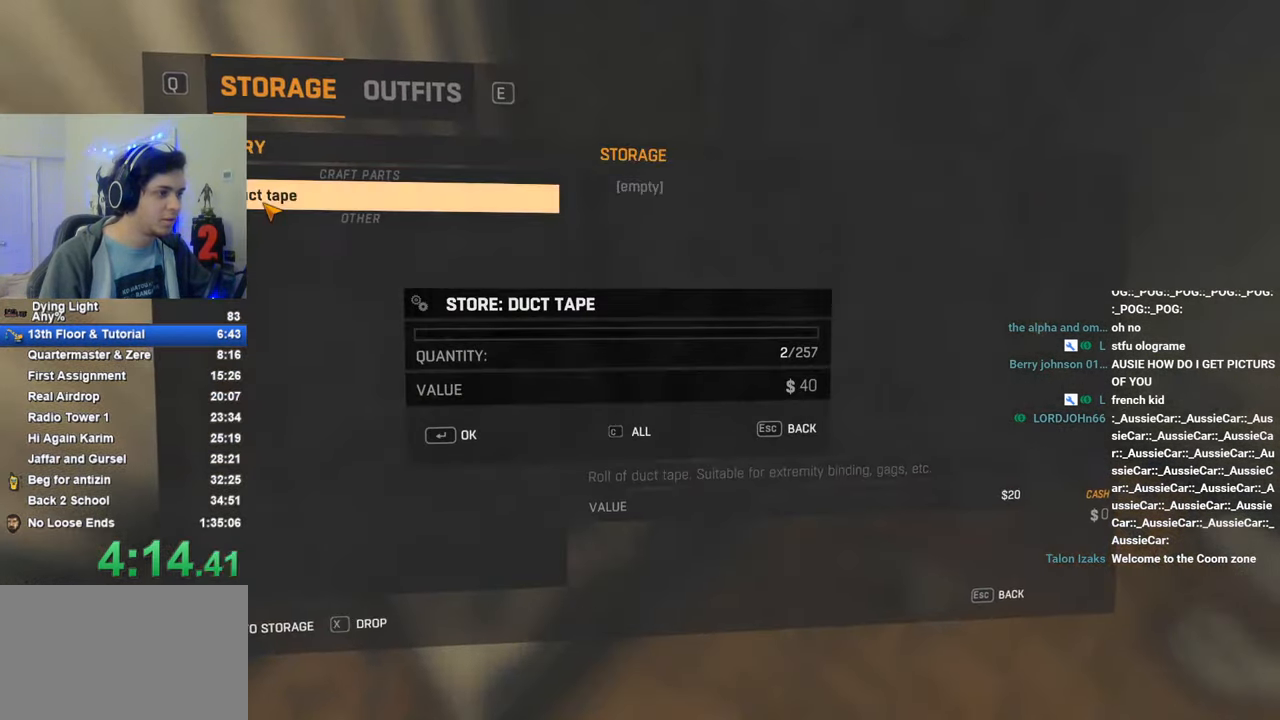
{"keys": [], "mouse_move": "still", "events": [[50, "space", "down"], [83, "space", "up"], [183, "space", "down"], [233, "space", "up"]]}
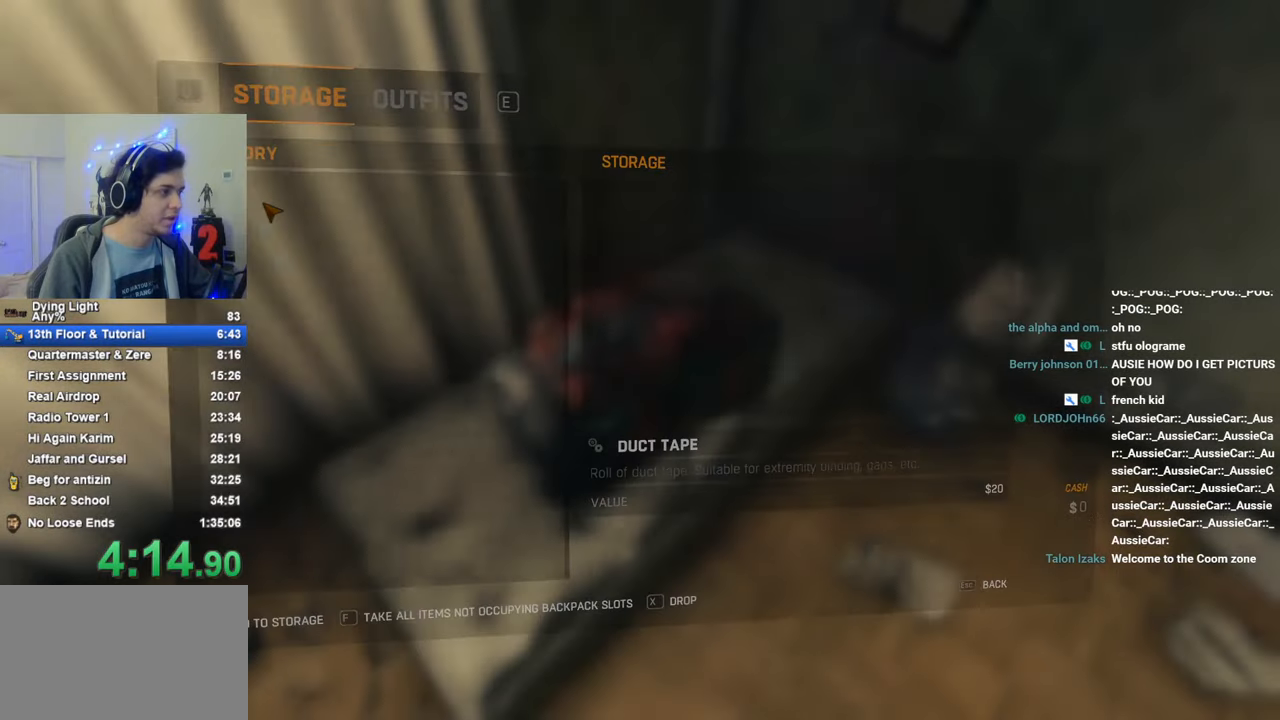
{"keys": [], "mouse_move": "still", "events": [[333, "f", "down"], [383, "f", "up"]]}
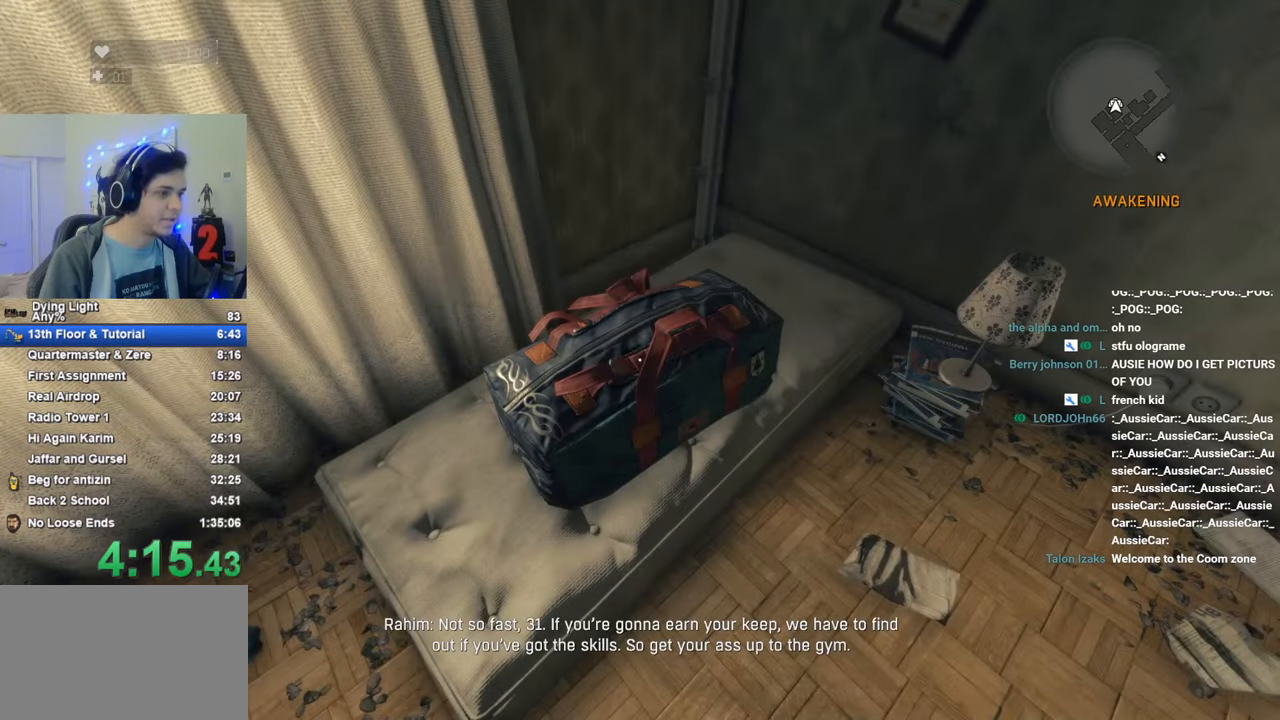
{"keys": [], "mouse_move": "still", "events": [[450, "d", "down"], [500, "d", "up"]]}
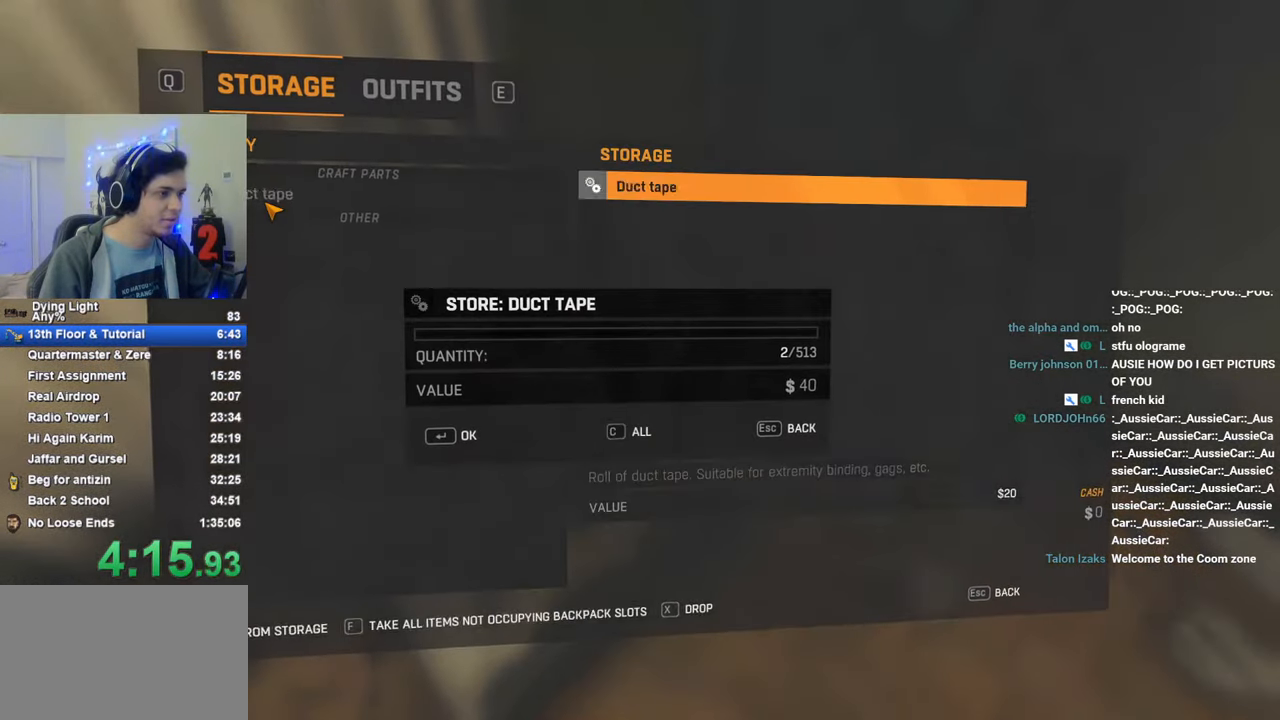
{"keys": [], "mouse_move": "still", "events": [[83, "c", "down"], [183, "c", "up"], [416, "space", "down"], [466, "space", "up"]]}
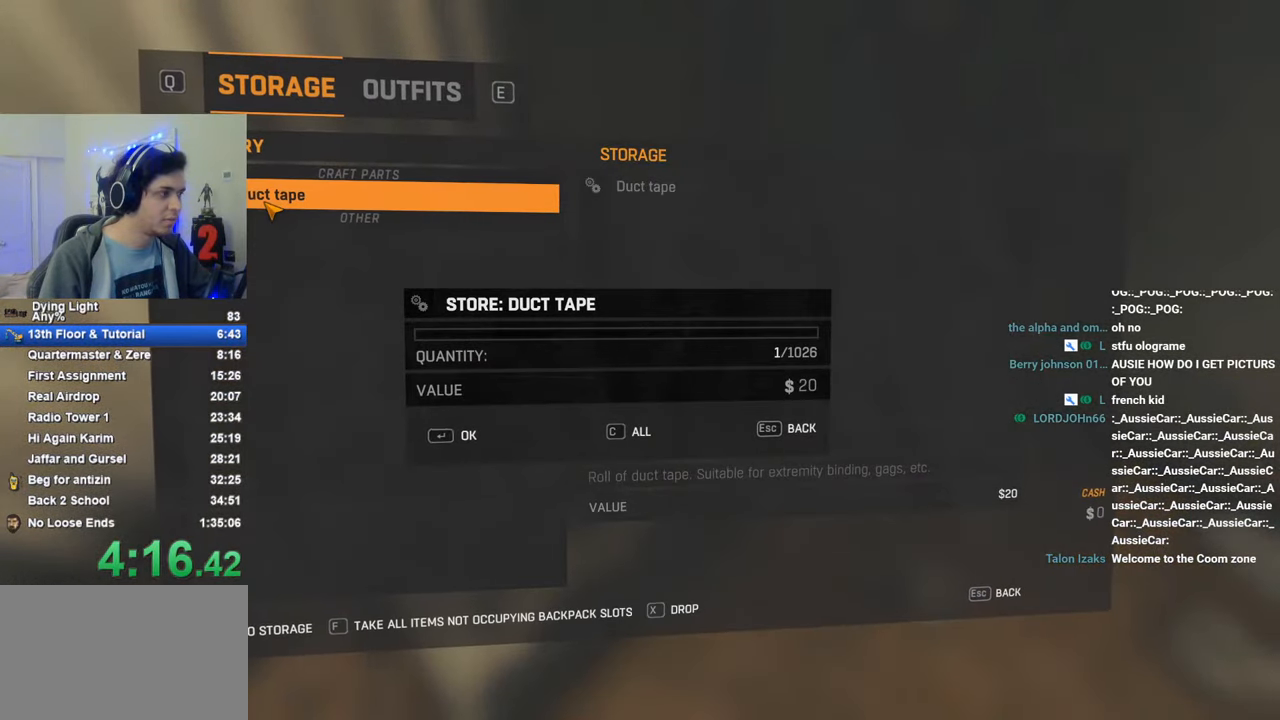
{"keys": [], "mouse_move": "still", "events": []}
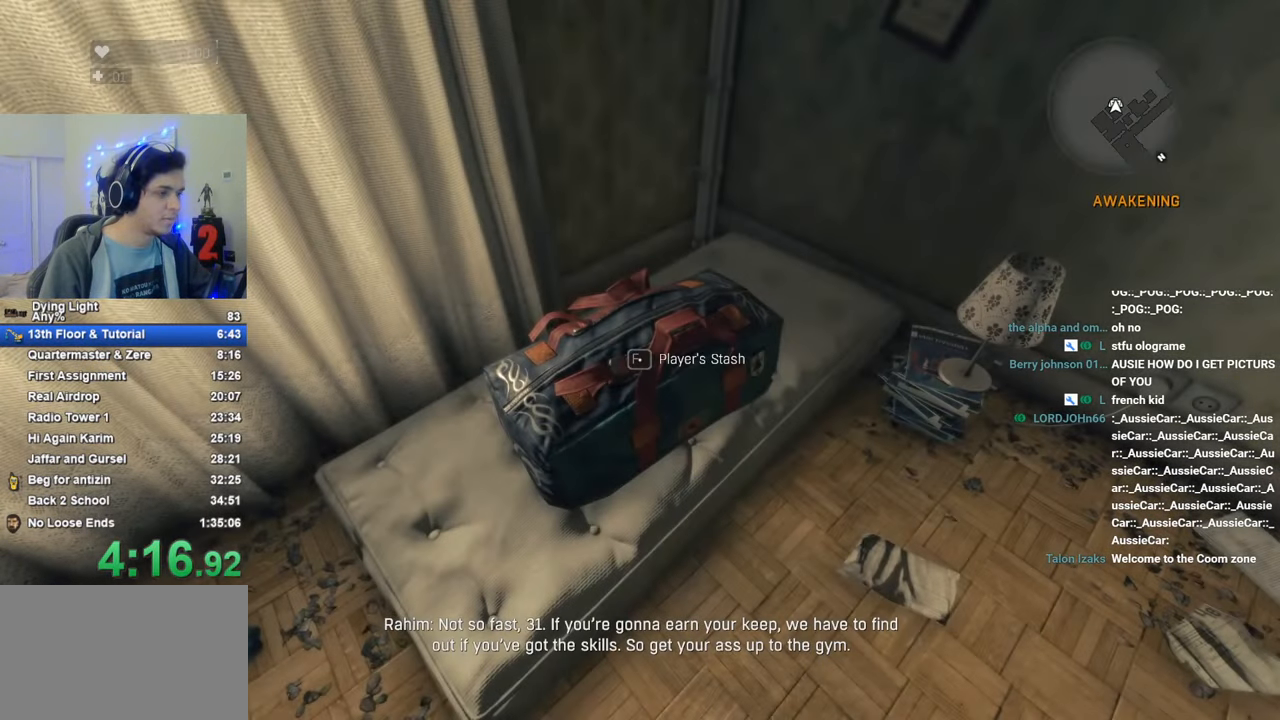
{"keys": [], "mouse_move": "still", "events": [[33, "f", "down"], [66, "f", "up"]]}
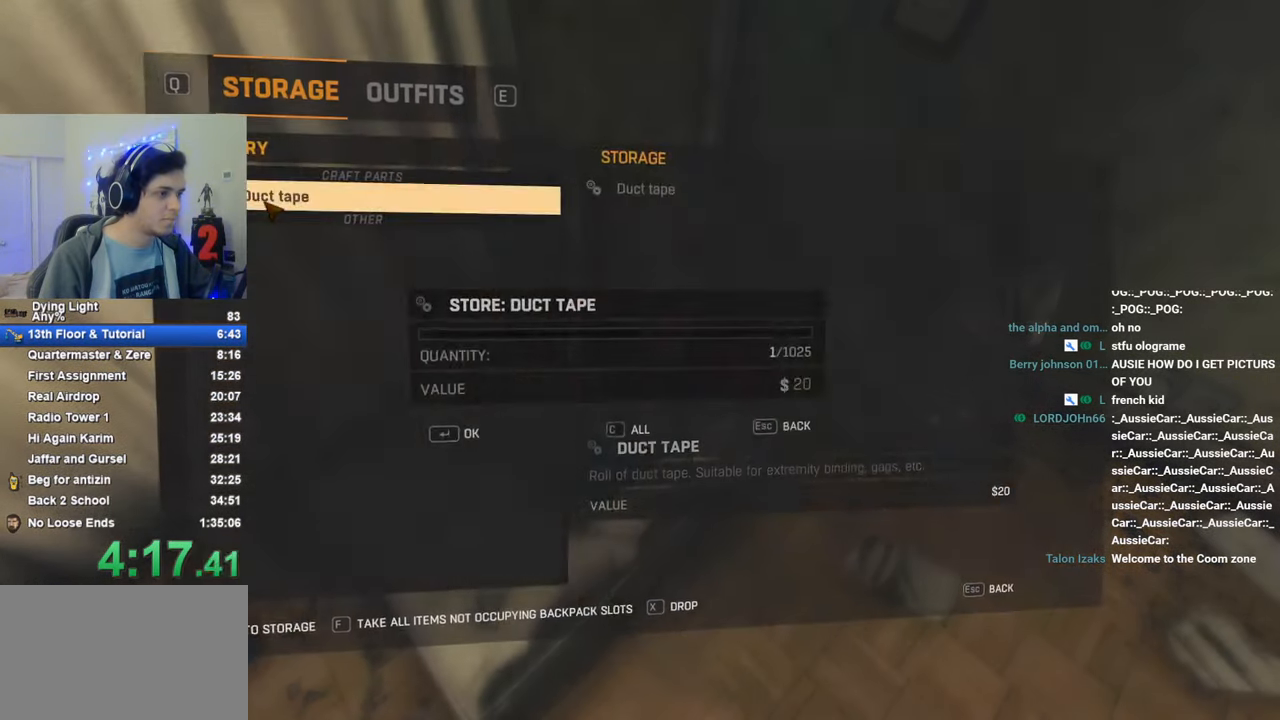
{"keys": ["space"], "mouse_move": "still", "events": [[83, "d", "down"], [183, "d", "up"], [233, "c", "down"], [316, "c", "up"], [466, "space", "down"]]}
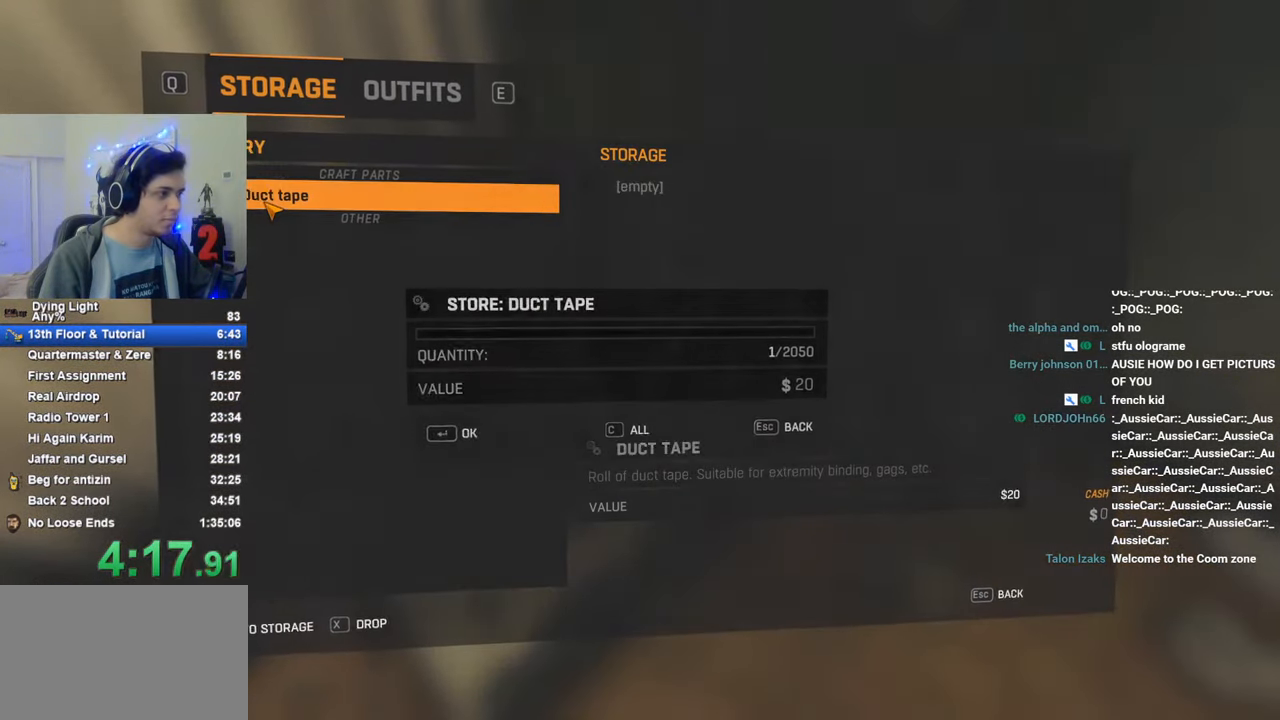
{"keys": [], "mouse_move": "still", "events": [[16, "space", "up"], [100, "space", "down"], [150, "space", "up"]]}
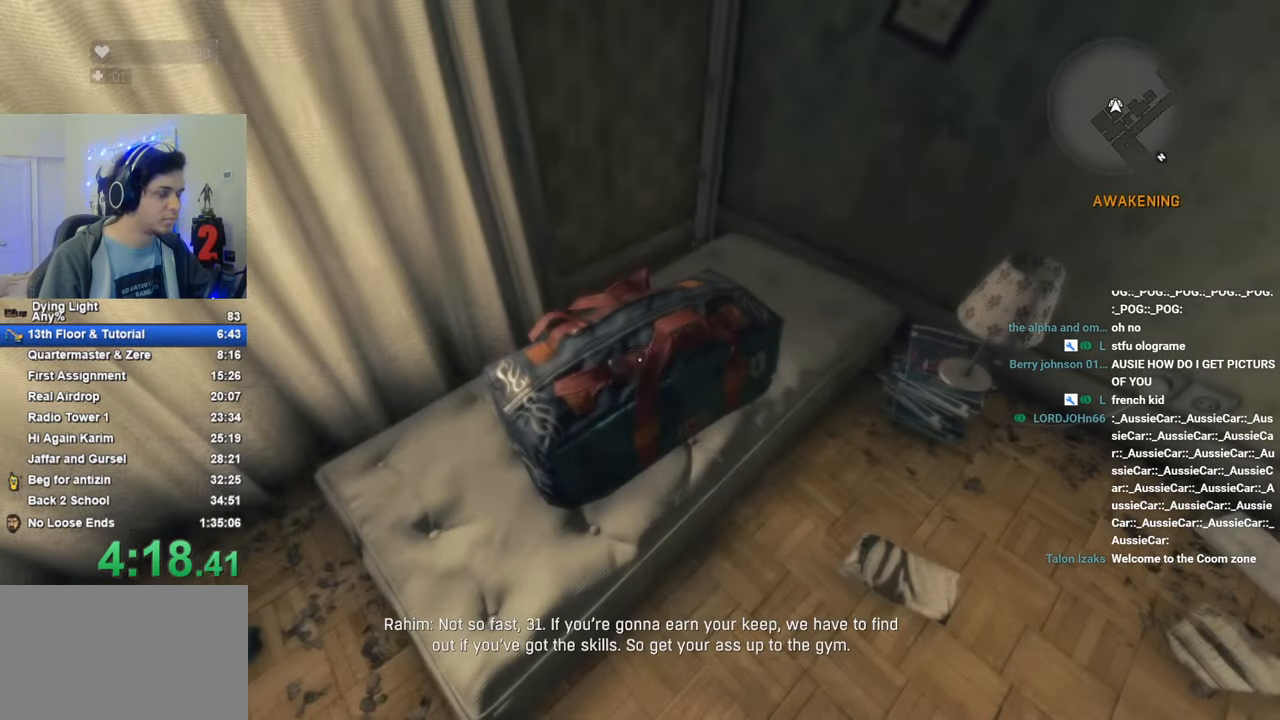
{"keys": [], "mouse_move": "still", "events": [[116, "f", "down"], [216, "f", "up"]]}
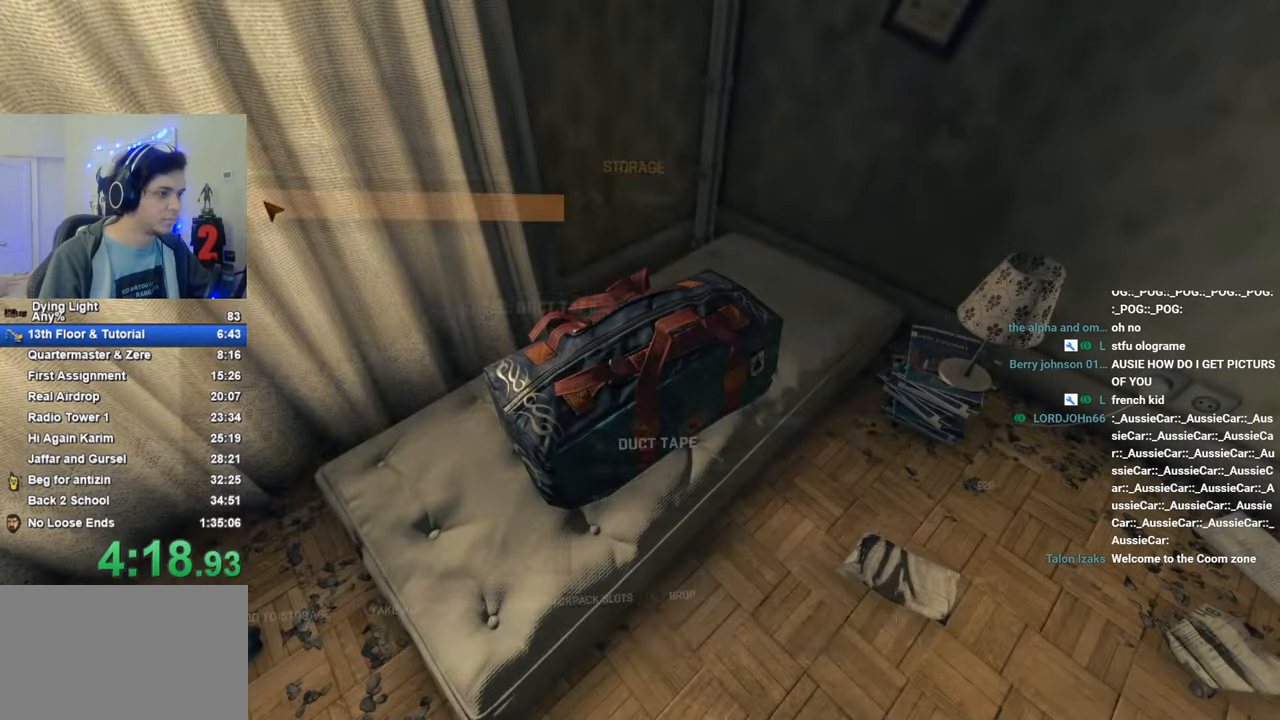
{"keys": [], "mouse_move": "still", "events": [[183, "d", "down"], [233, "d", "up"], [366, "c", "down"], [416, "c", "up"]]}
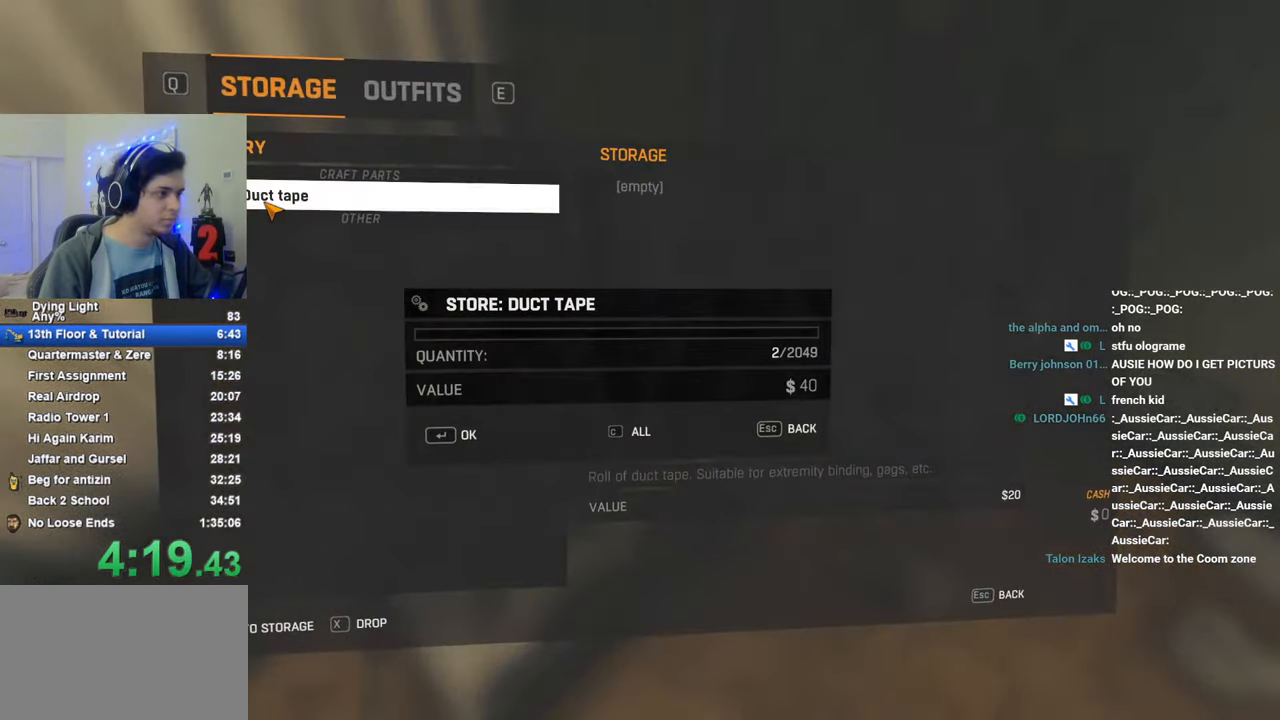
{"keys": [], "mouse_move": "still", "events": [[100, "space", "down"], [150, "space", "up"], [250, "space", "down"], [283, "space", "up"]]}
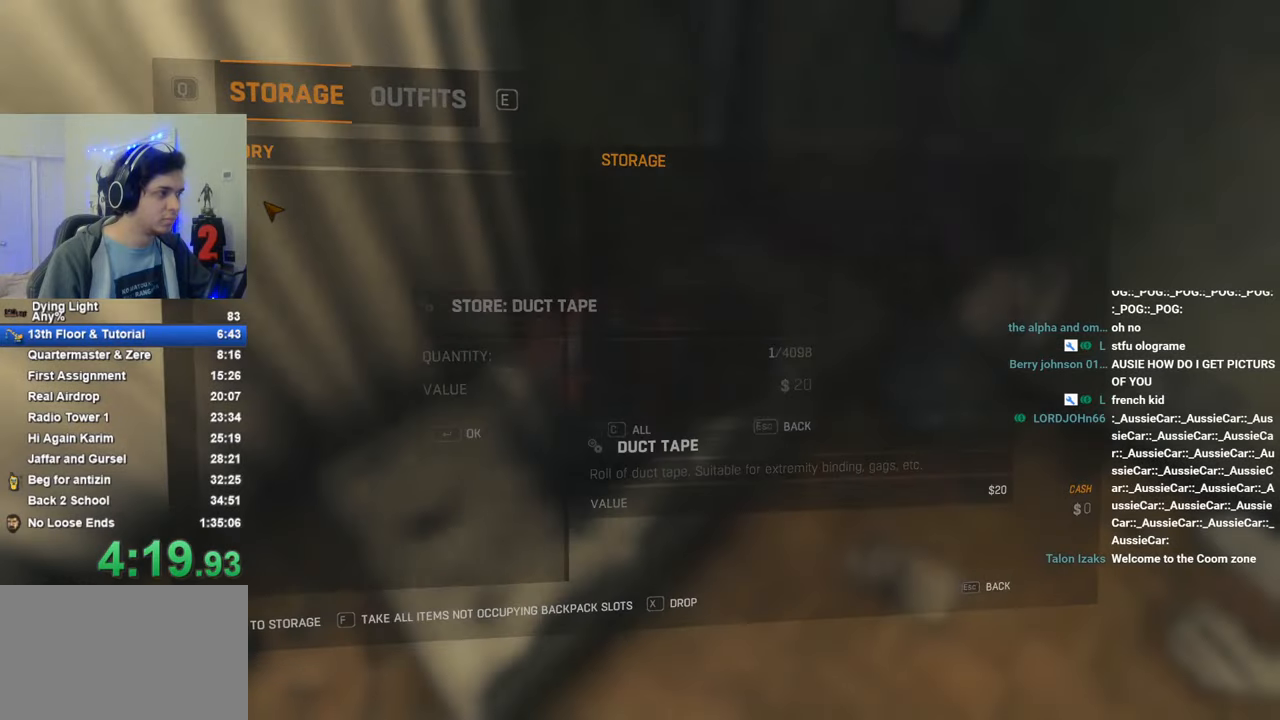
{"keys": [], "mouse_move": "still", "events": [[300, "f", "down"], [350, "f", "up"]]}
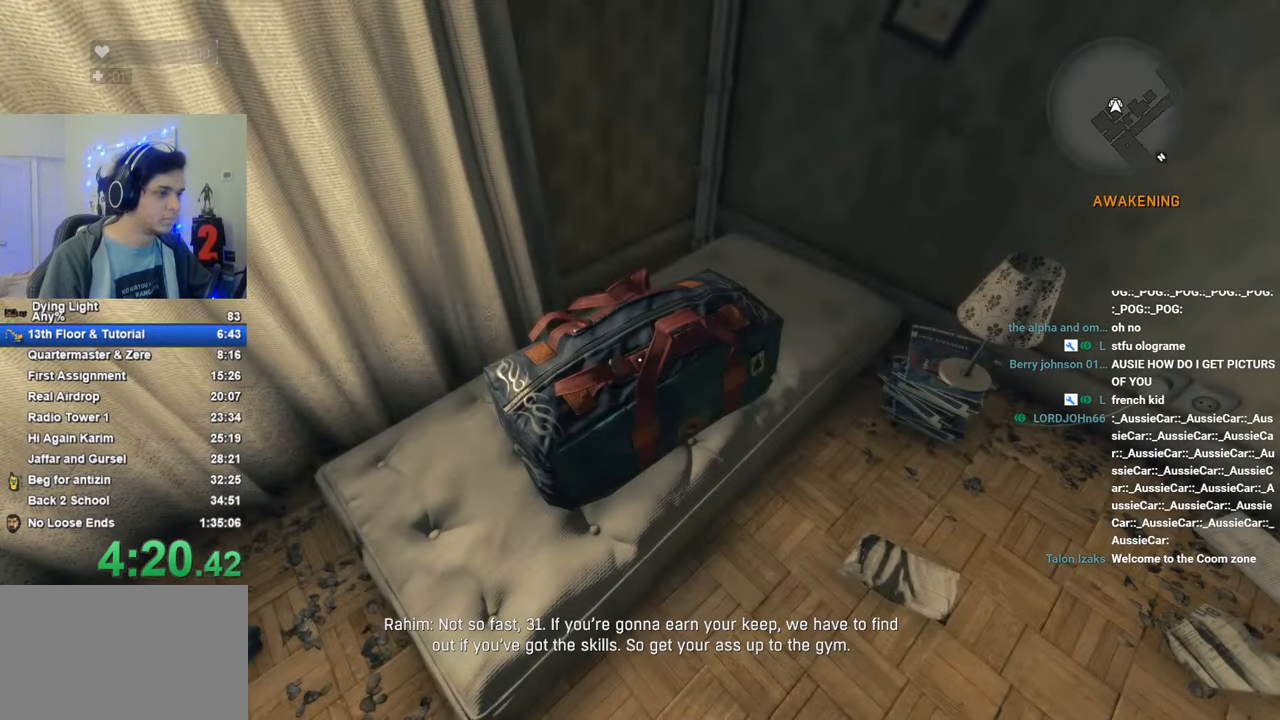
{"keys": [], "mouse_move": "still", "events": [[316, "d", "down"], [416, "d", "up"]]}
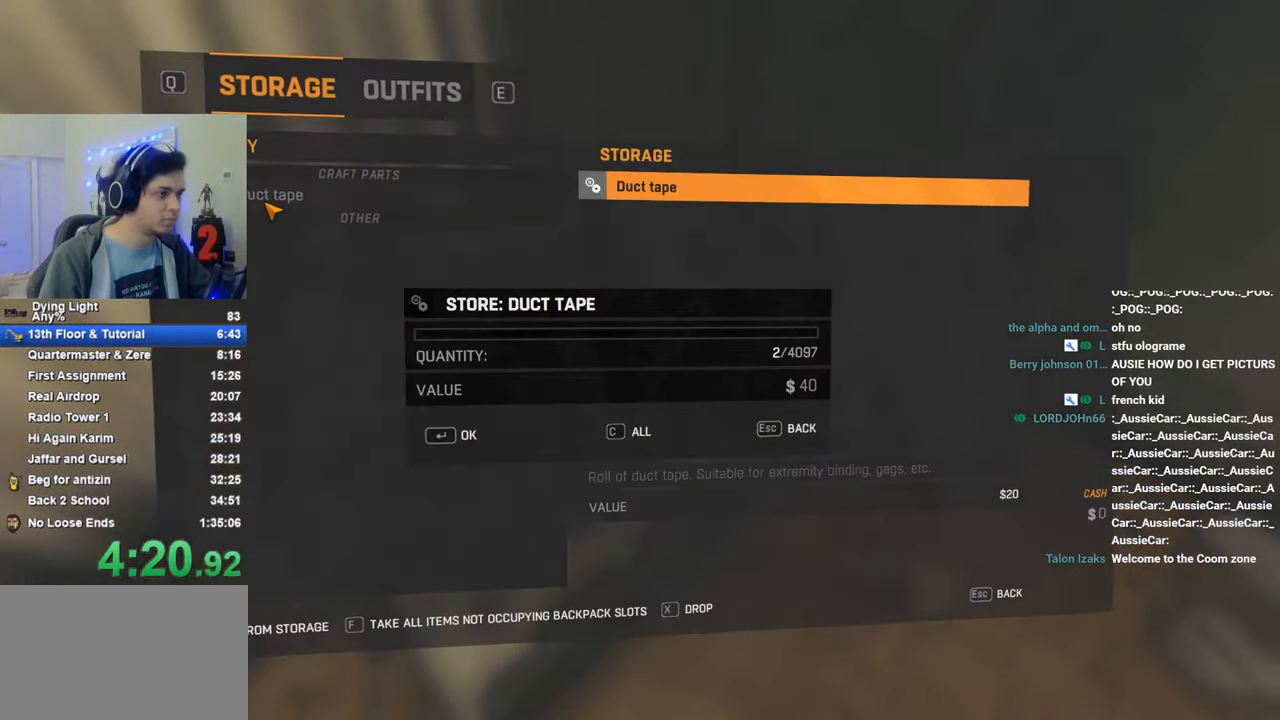
{"keys": [], "mouse_move": "still", "events": [[50, "c", "down"], [100, "c", "up"]]}
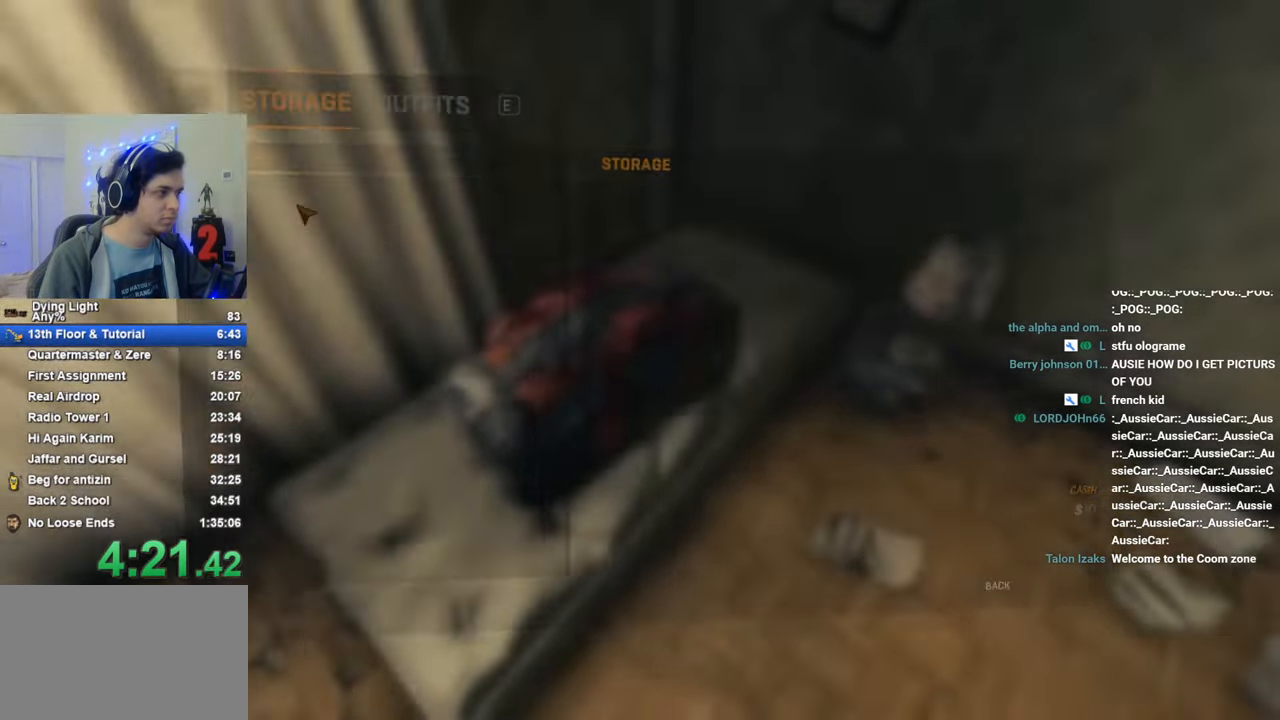
{"keys": ["shift", "w"], "mouse_move": "left", "events": [[166, "shift", "down"], [166, "w", "down"]]}
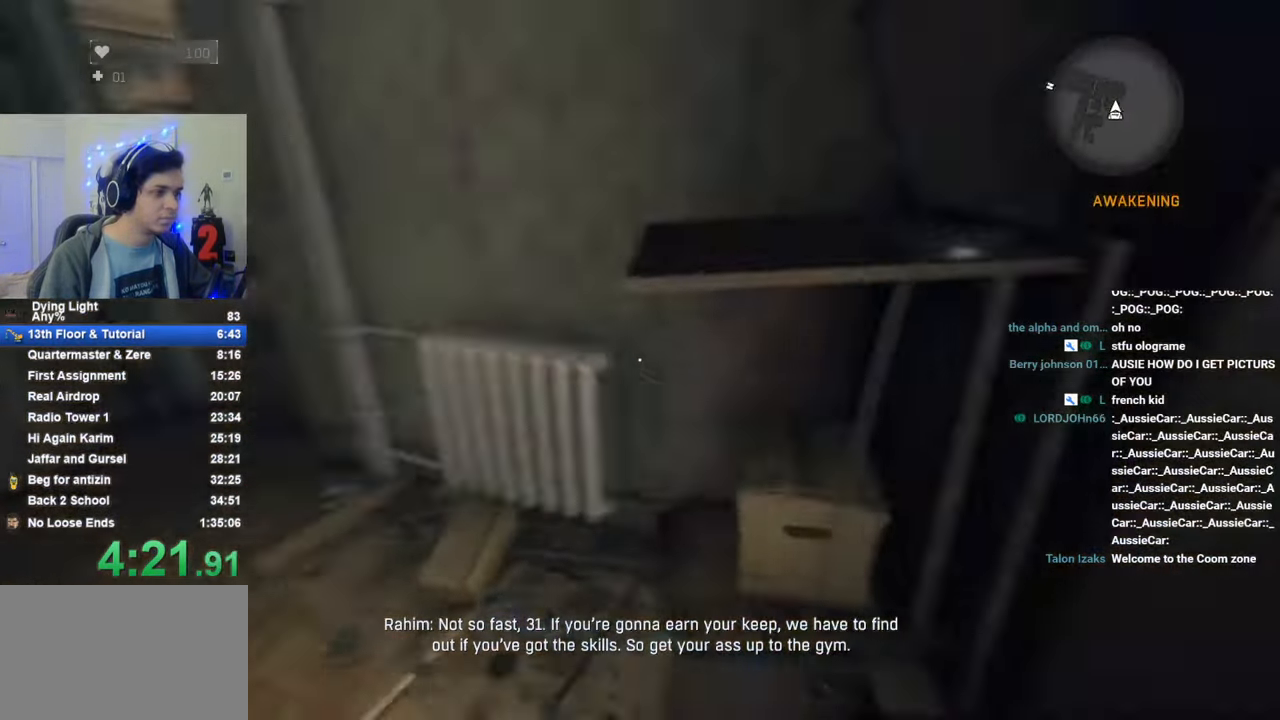
{"keys": ["shift", "w"], "mouse_move": "right", "events": []}
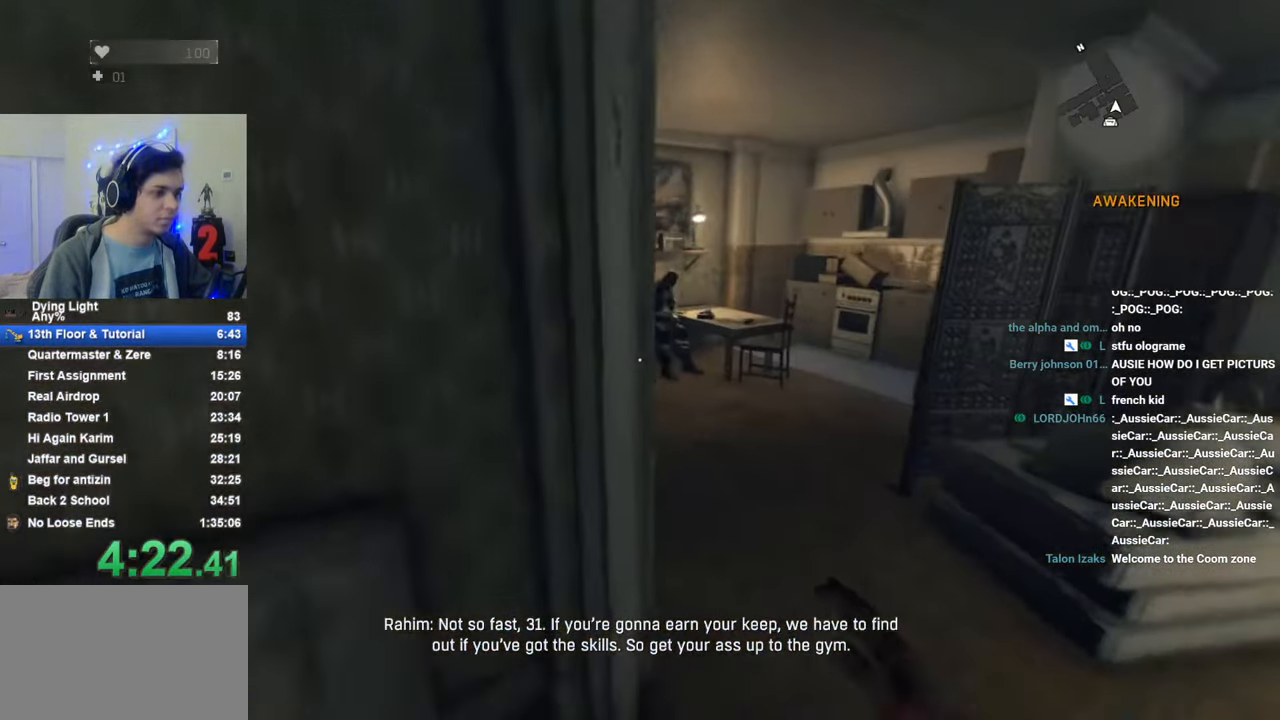
{"keys": ["shift", "w"], "mouse_move": "left", "events": []}
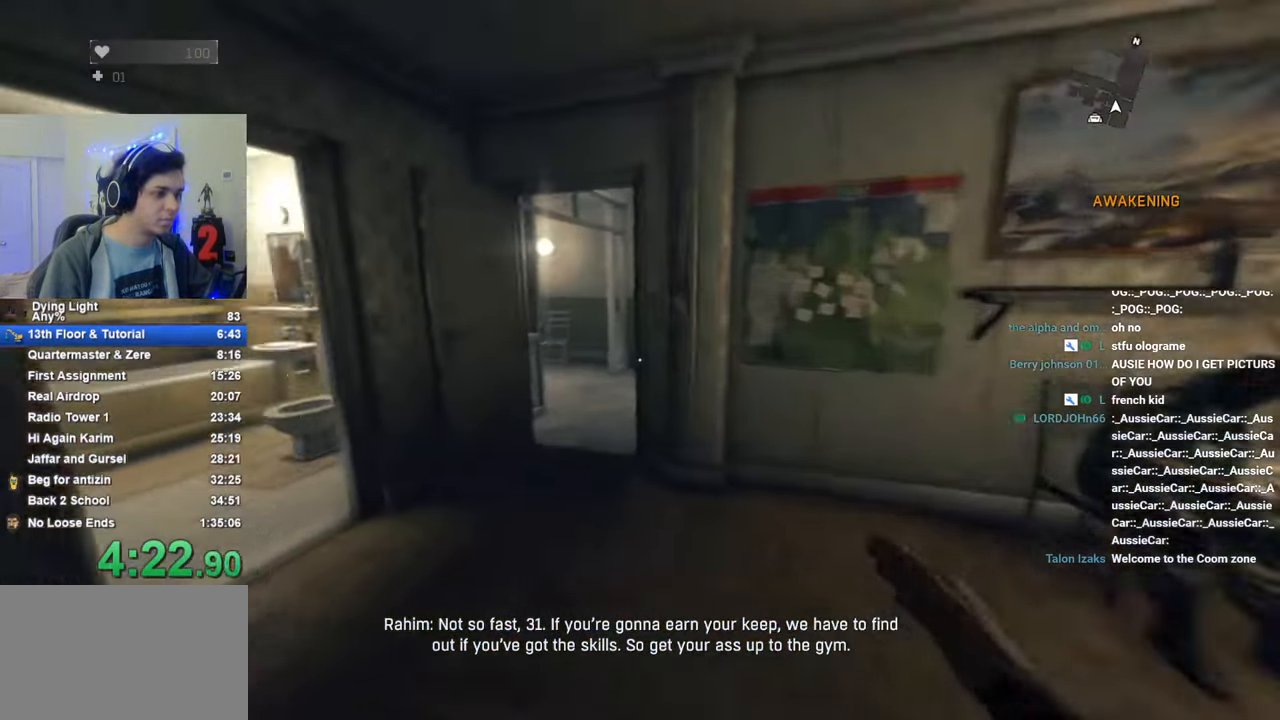
{"keys": ["shift", "w"], "mouse_move": "still", "events": []}
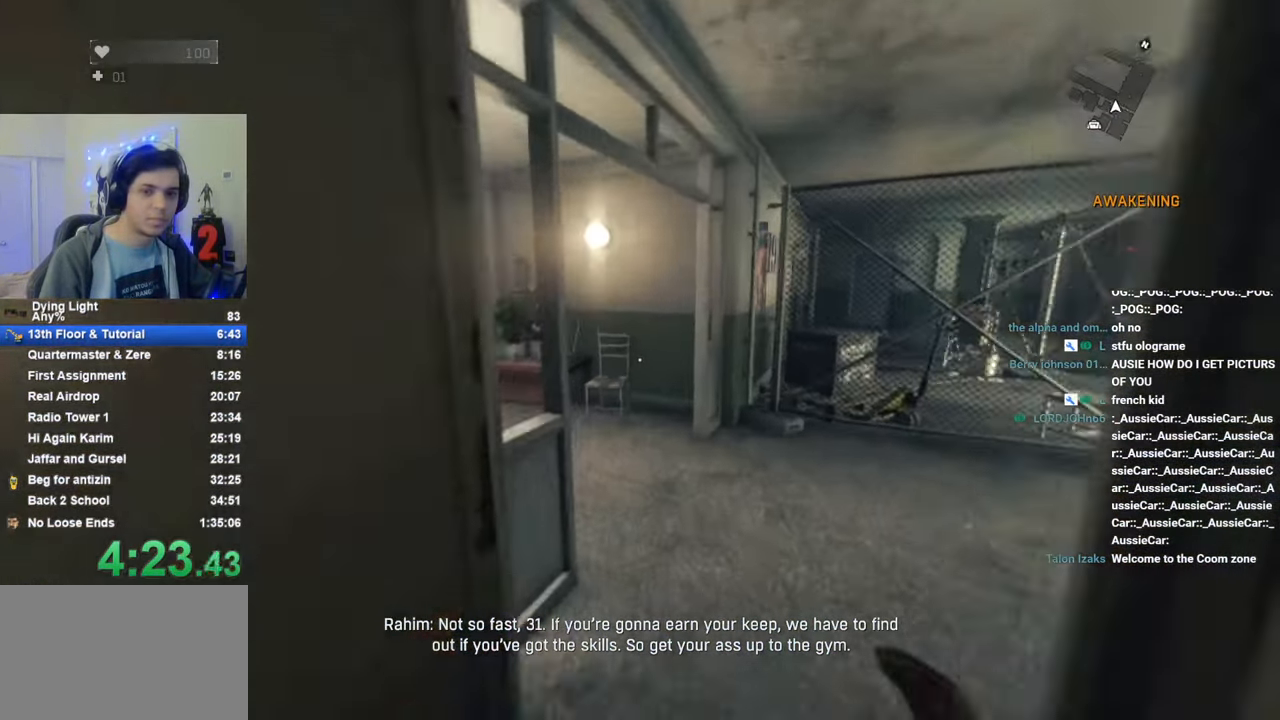
{"keys": ["shift", "w"], "mouse_move": "left", "events": []}
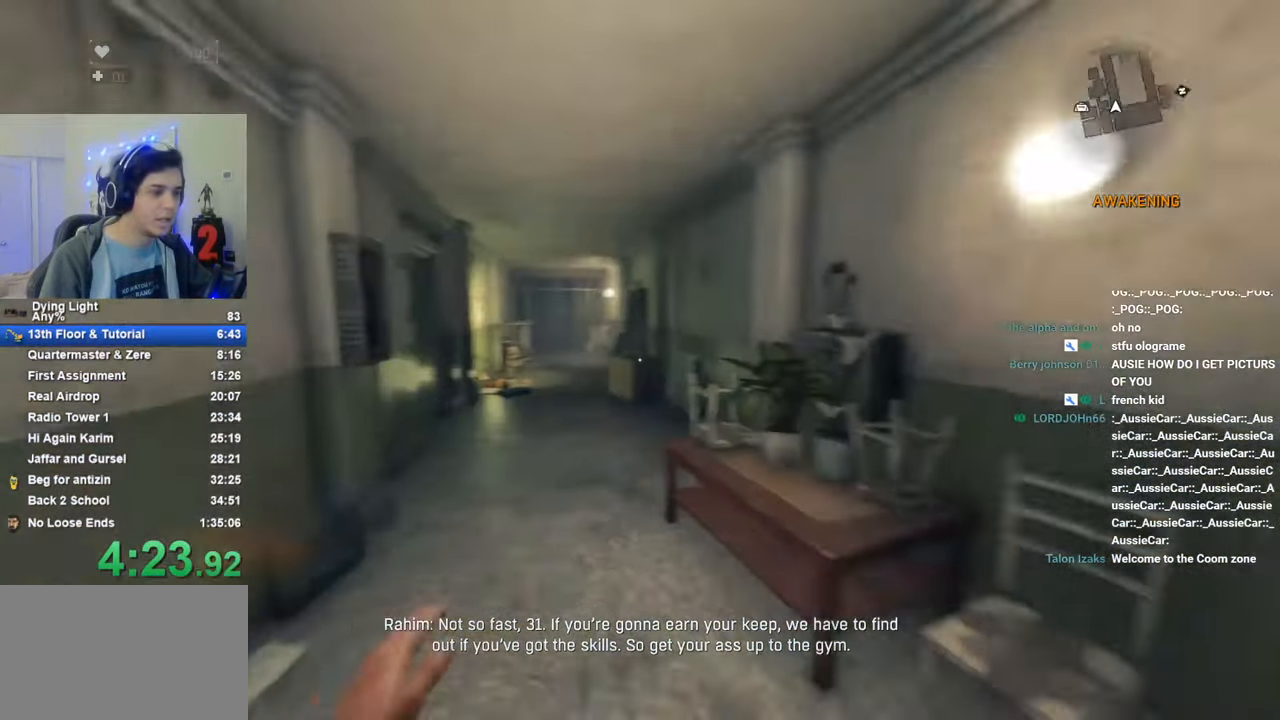
{"keys": ["shift", "w"], "mouse_move": "still", "events": [[250, "caps_lock", "down"], [300, "caps_lock", "up"], [383, "caps_lock", "down"], [483, "caps_lock", "up"]]}
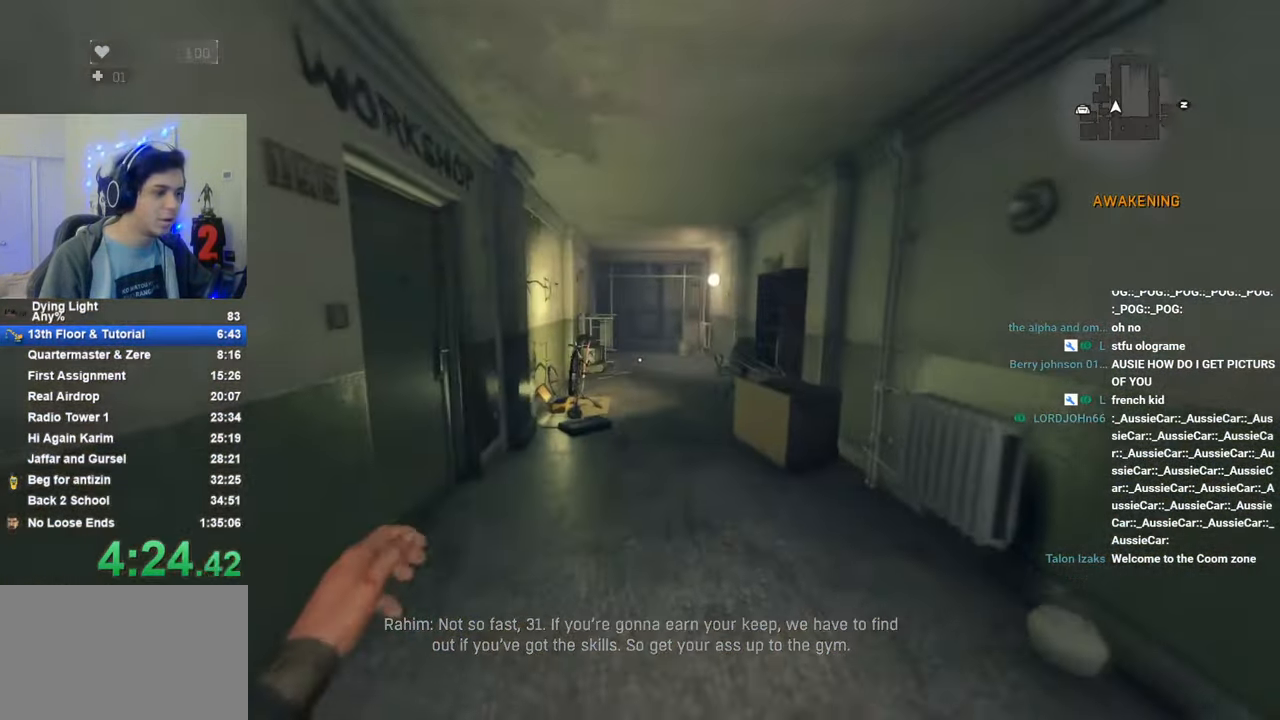
{"keys": ["shift", "w"], "mouse_move": "still", "events": [[66, "caps_lock", "down"], [166, "caps_lock", "up"], [216, "caps_lock", "down"], [300, "caps_lock", "up"], [400, "caps_lock", "down"], [500, "caps_lock", "up"]]}
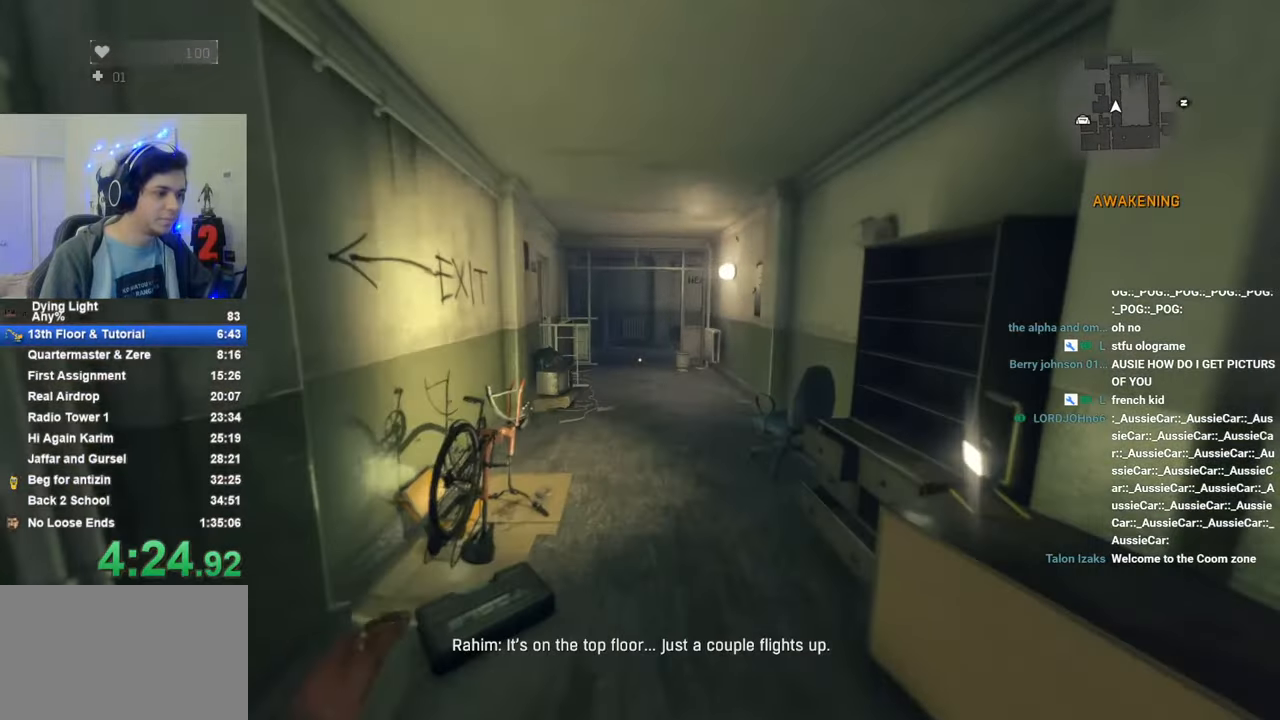
{"keys": ["shift", "w"], "mouse_move": "still", "events": [[183, "caps_lock", "down"], [316, "caps_lock", "up"]]}